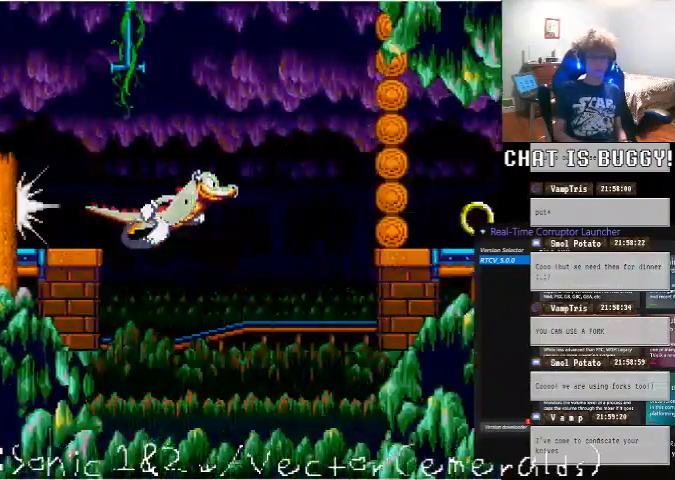
Gameplay with a controller (Xbox layout); each line is a JSON object with the inputs held at the frame after it (dt_ms = milliseconds from this image to that frame). "events" lists button and stick changes between this image and that frame as [ms after this image, input, new state], when the widget could be followed in between. Not read: L1 L2 L3 R1 R2 R3.
{"dt_ms": 500, "buttons": ["DPAD_RIGHT"], "left_stick": "center", "right_stick": "center", "events": []}
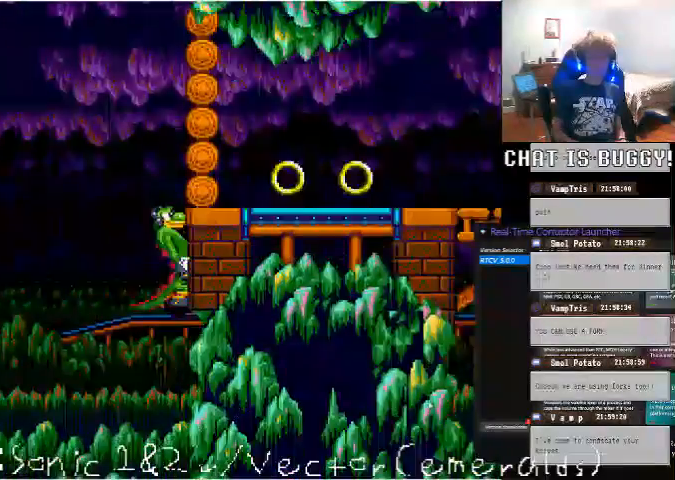
{"dt_ms": 500, "buttons": [], "left_stick": "center", "right_stick": "center"}
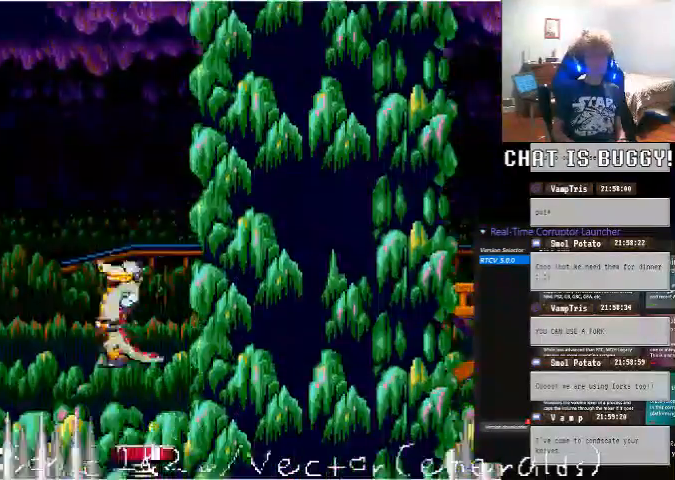
{"dt_ms": 500, "buttons": ["A", "DPAD_LEFT"], "left_stick": "center", "right_stick": "center"}
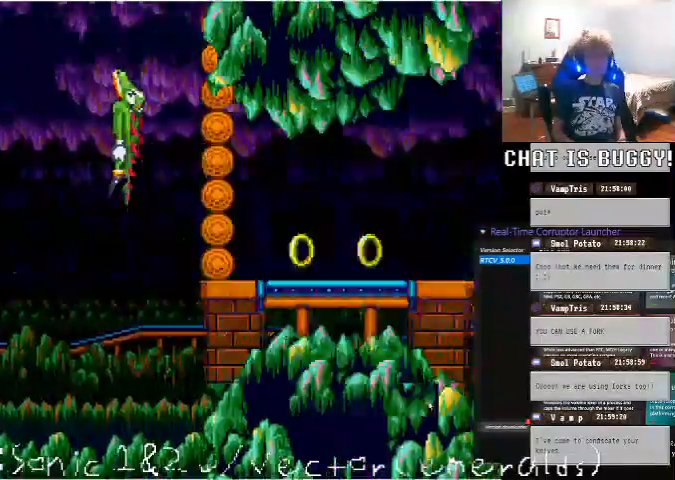
{"dt_ms": 500, "buttons": ["A"], "left_stick": "center", "right_stick": "center", "events": [[50, "A", "up"], [400, "A", "down"], [500, "DPAD_LEFT", "up"]]}
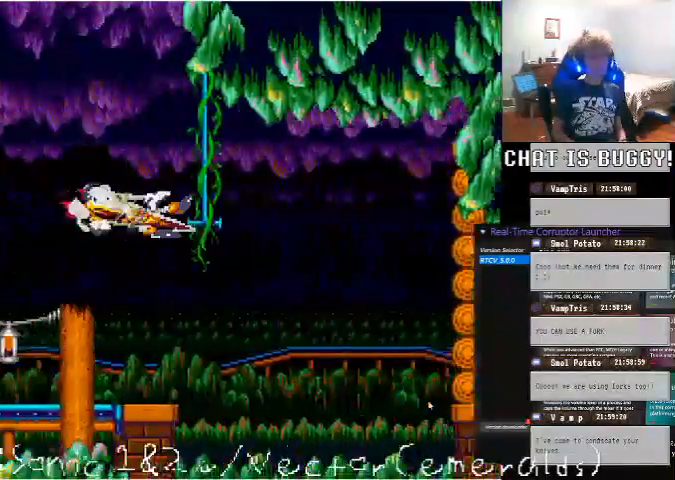
{"dt_ms": 500, "buttons": ["DPAD_RIGHT"], "left_stick": "center", "right_stick": "center", "events": [[100, "A", "up"], [100, "DPAD_RIGHT", "down"]]}
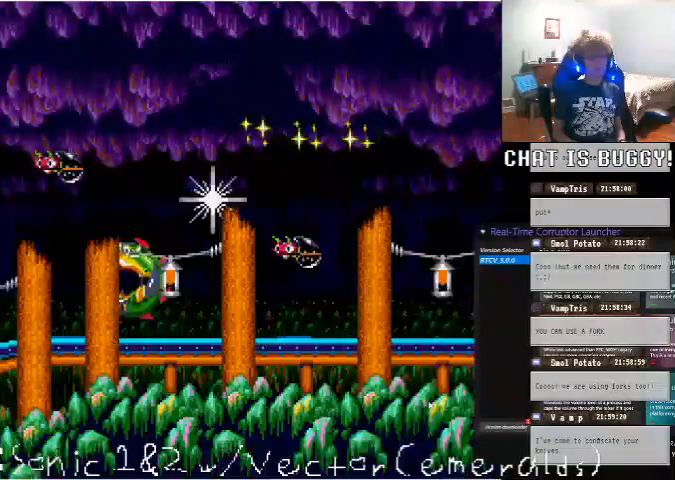
{"dt_ms": 500, "buttons": ["DPAD_RIGHT"], "left_stick": "center", "right_stick": "center", "events": []}
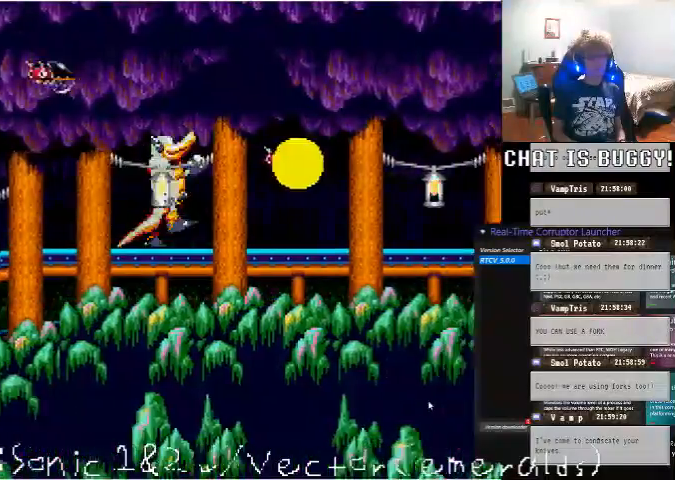
{"dt_ms": 1000, "buttons": [], "left_stick": "center", "right_stick": "center"}
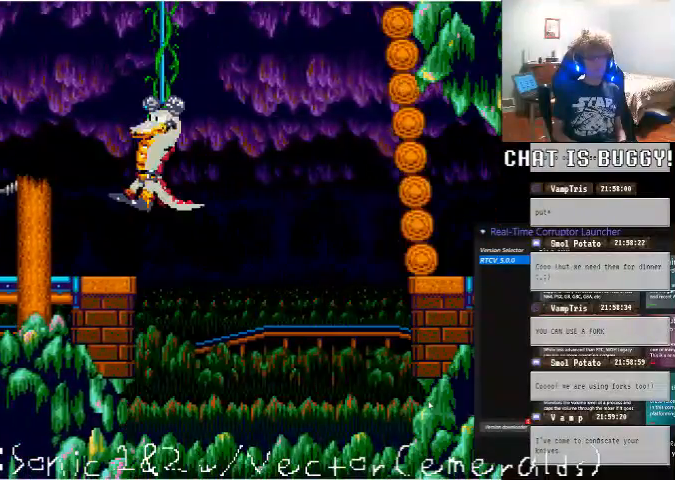
{"dt_ms": 500, "buttons": [], "left_stick": "center", "right_stick": "center"}
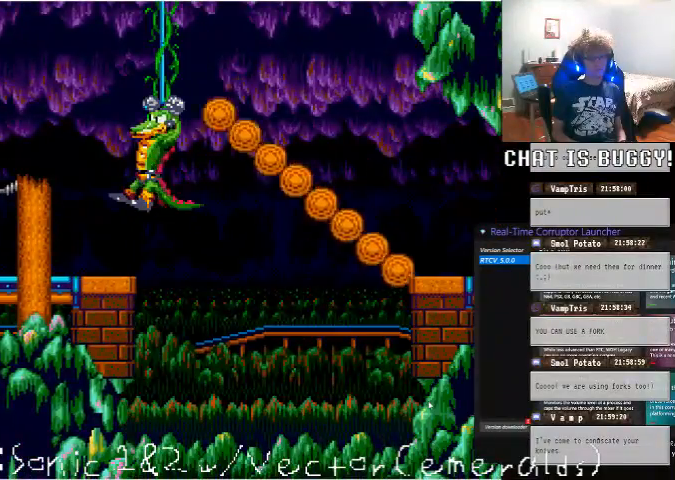
{"dt_ms": 500, "buttons": ["A", "DPAD_RIGHT"], "left_stick": "center", "right_stick": "center", "events": [[250, "DPAD_RIGHT", "down"], [350, "A", "down"]]}
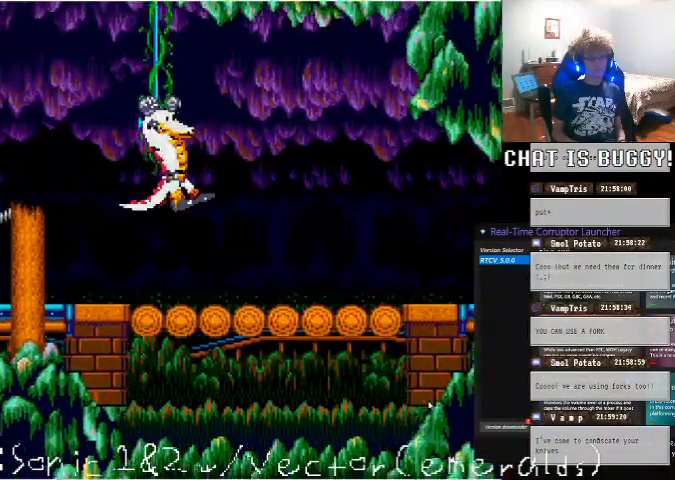
{"dt_ms": 500, "buttons": ["DPAD_RIGHT"], "left_stick": "center", "right_stick": "center", "events": [[50, "A", "up"]]}
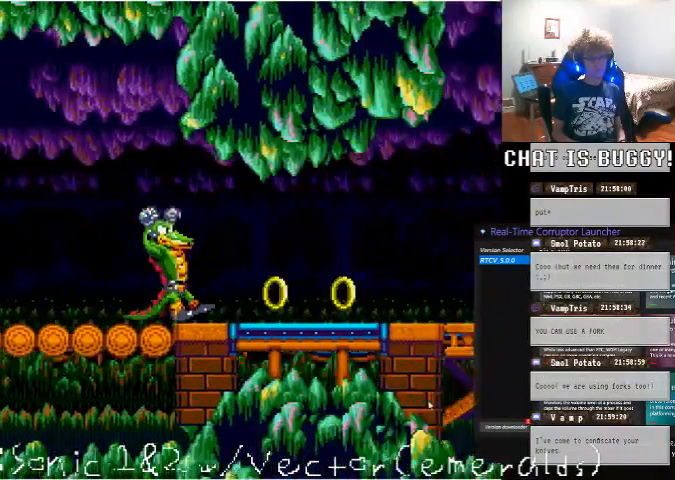
{"dt_ms": 500, "buttons": ["DPAD_RIGHT"], "left_stick": "center", "right_stick": "center", "events": []}
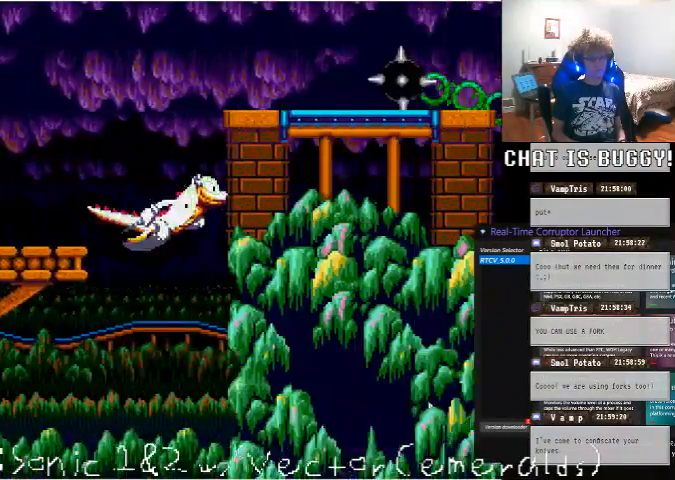
{"dt_ms": 500, "buttons": ["X"], "left_stick": "center", "right_stick": "center", "events": [[400, "DPAD_RIGHT", "up"], [500, "X", "down"]]}
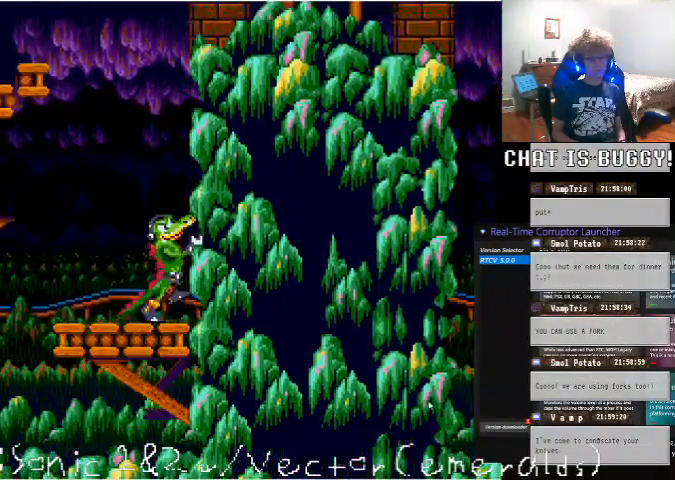
{"dt_ms": 500, "buttons": ["A"], "left_stick": "center", "right_stick": "center", "events": [[50, "DPAD_RIGHT", "down"], [100, "START", "down"], [150, "DPAD_RIGHT", "up"], [150, "START", "up"], [150, "X", "up"], [350, "A", "down"]]}
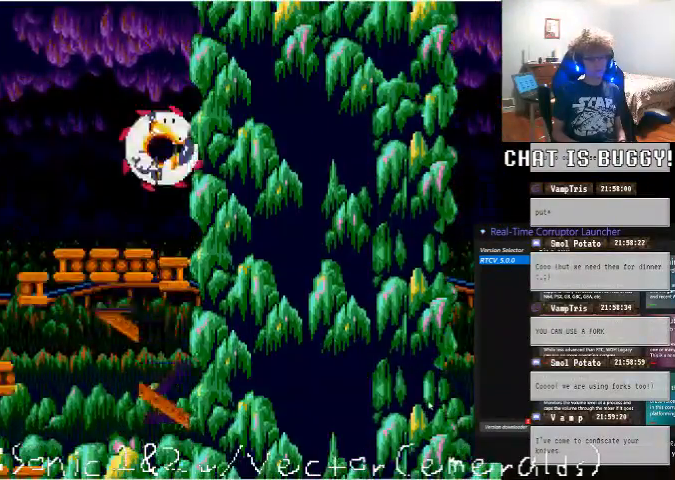
{"dt_ms": 500, "buttons": ["DPAD_UP"], "left_stick": "center", "right_stick": "center", "events": [[50, "DPAD_UP", "down"], [150, "A", "up"], [150, "DPAD_DOWN", "down"], [200, "DPAD_DOWN", "up"], [300, "A", "down"], [500, "A", "up"]]}
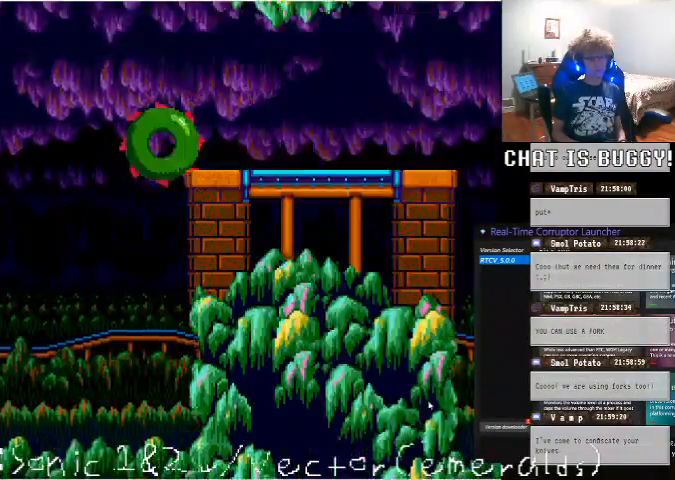
{"dt_ms": 500, "buttons": ["DPAD_RIGHT"], "left_stick": "center", "right_stick": "center"}
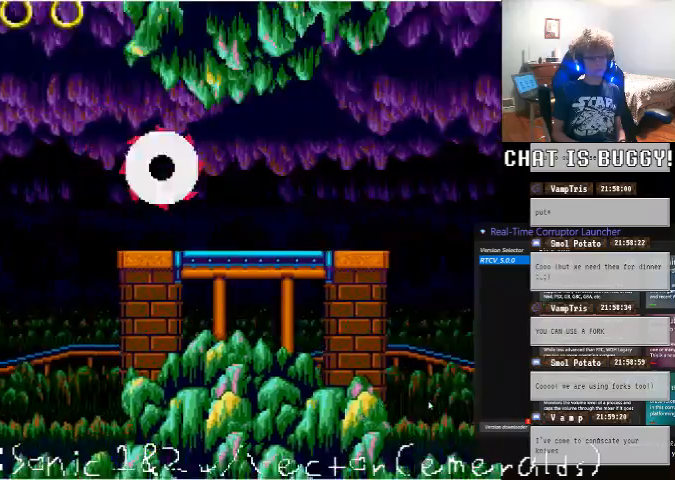
{"dt_ms": 500, "buttons": ["A", "DPAD_RIGHT"], "left_stick": "center", "right_stick": "center", "events": [[300, "A", "down"]]}
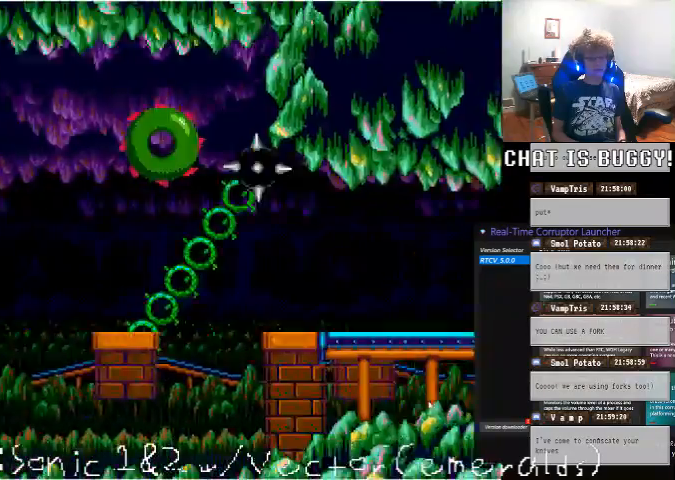
{"dt_ms": 500, "buttons": ["DPAD_RIGHT"], "left_stick": "center", "right_stick": "center", "events": [[100, "A", "up"]]}
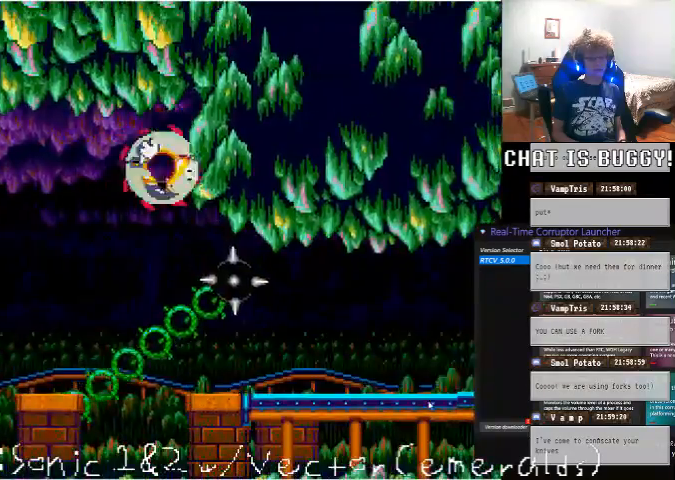
{"dt_ms": 500, "buttons": ["DPAD_RIGHT"], "left_stick": "center", "right_stick": "center", "events": [[150, "SELECT", "down"], [250, "SELECT", "up"]]}
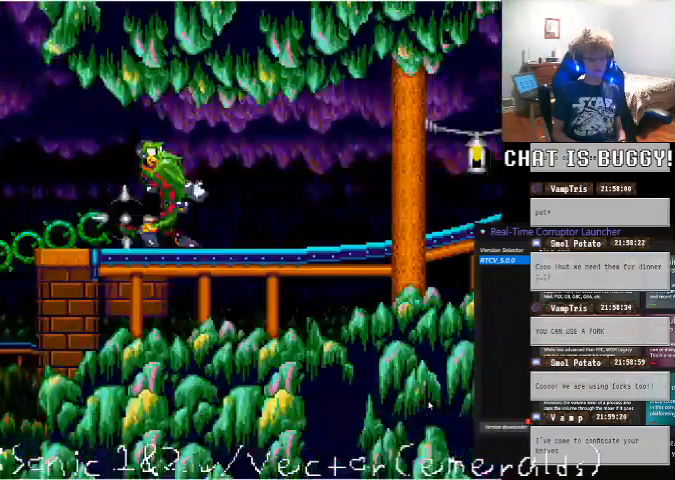
{"dt_ms": 500, "buttons": ["DPAD_RIGHT"], "left_stick": "center", "right_stick": "center", "events": []}
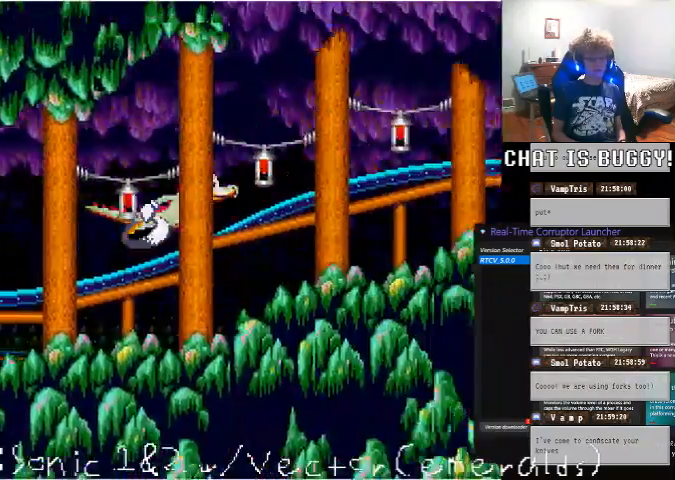
{"dt_ms": 500, "buttons": ["DPAD_RIGHT"], "left_stick": "center", "right_stick": "center"}
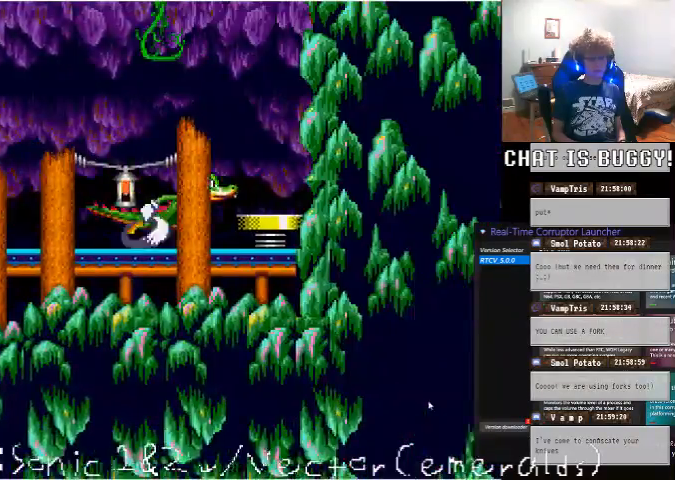
{"dt_ms": 500, "buttons": ["DPAD_RIGHT"], "left_stick": "center", "right_stick": "center", "events": [[300, "A", "down"], [500, "A", "up"]]}
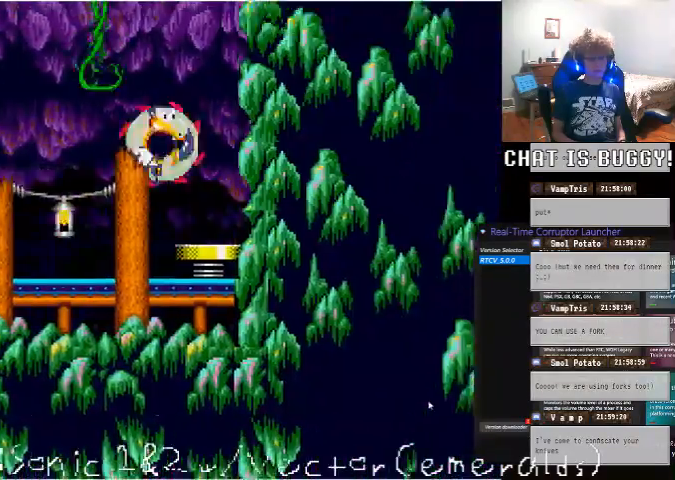
{"dt_ms": 500, "buttons": ["A", "DPAD_UP"], "left_stick": "center", "right_stick": "center", "events": [[100, "DPAD_RIGHT", "up"], [200, "DPAD_UP", "down"], [250, "A", "down"]]}
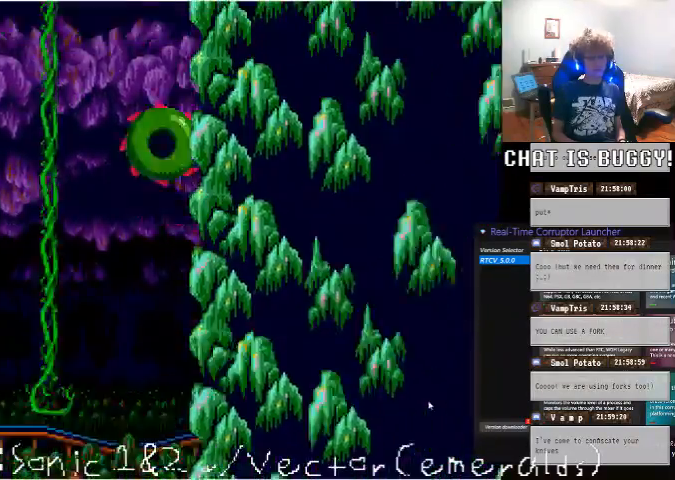
{"dt_ms": 500, "buttons": ["DPAD_RIGHT"], "left_stick": "center", "right_stick": "center", "events": [[250, "DPAD_RIGHT", "down"], [250, "DPAD_UP", "up"], [400, "A", "up"], [450, "DPAD_RIGHT", "up"], [500, "DPAD_RIGHT", "down"]]}
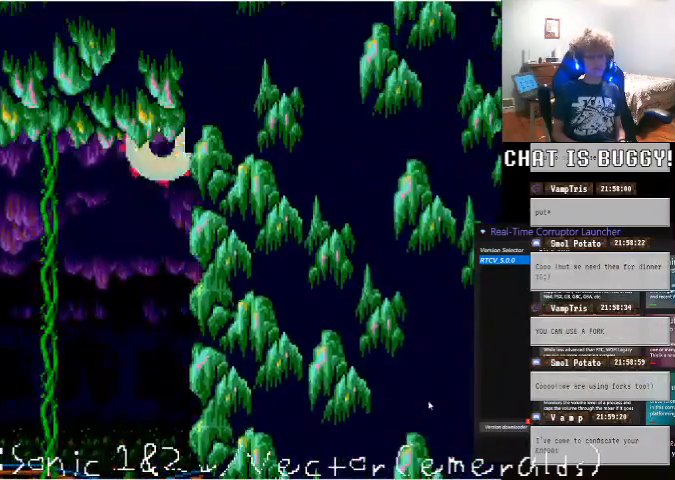
{"dt_ms": 500, "buttons": ["DPAD_RIGHT"], "left_stick": "center", "right_stick": "center", "events": [[50, "DPAD_RIGHT", "up"], [500, "DPAD_RIGHT", "down"]]}
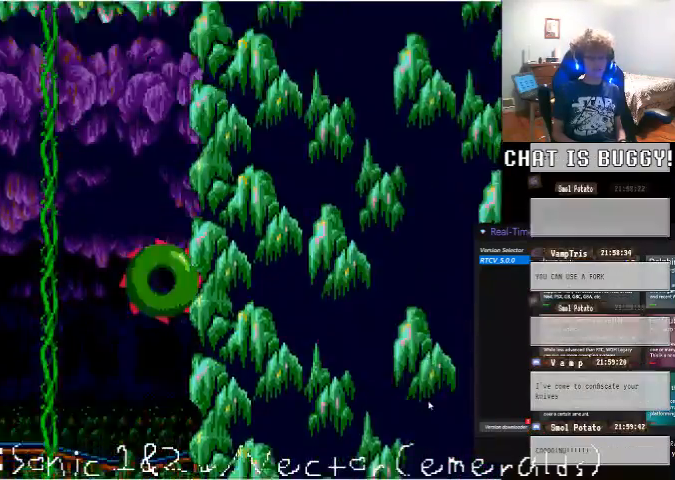
{"dt_ms": 500, "buttons": ["DPAD_LEFT"], "left_stick": "center", "right_stick": "center", "events": [[200, "DPAD_RIGHT", "up"], [350, "DPAD_LEFT", "down"]]}
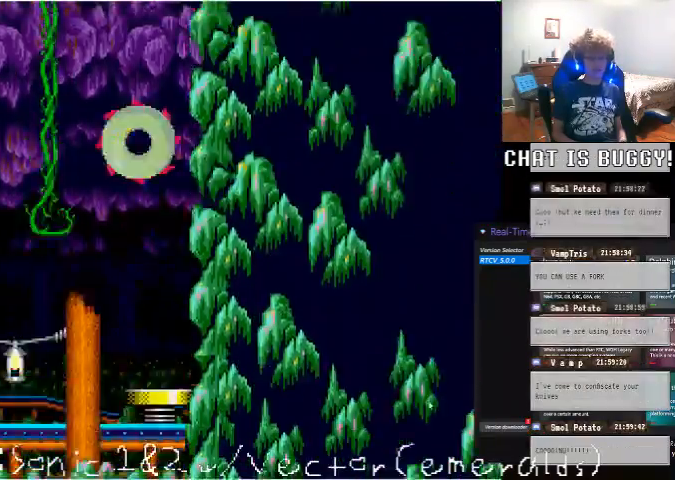
{"dt_ms": 500, "buttons": ["DPAD_LEFT"], "left_stick": "center", "right_stick": "center"}
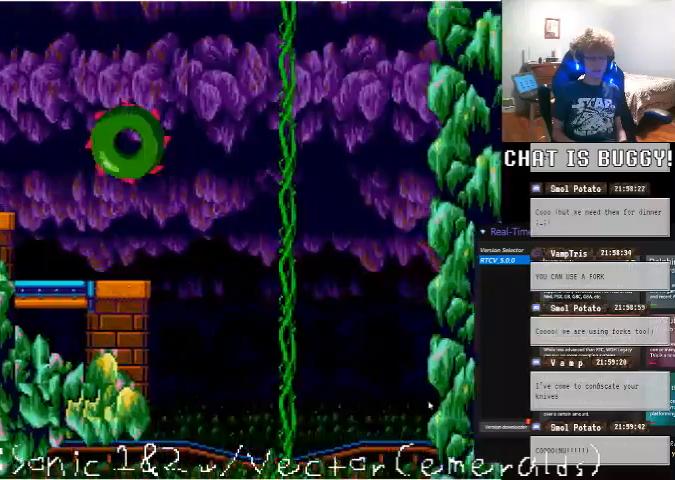
{"dt_ms": 500, "buttons": ["A", "DPAD_LEFT"], "left_stick": "center", "right_stick": "center", "events": [[350, "A", "down"]]}